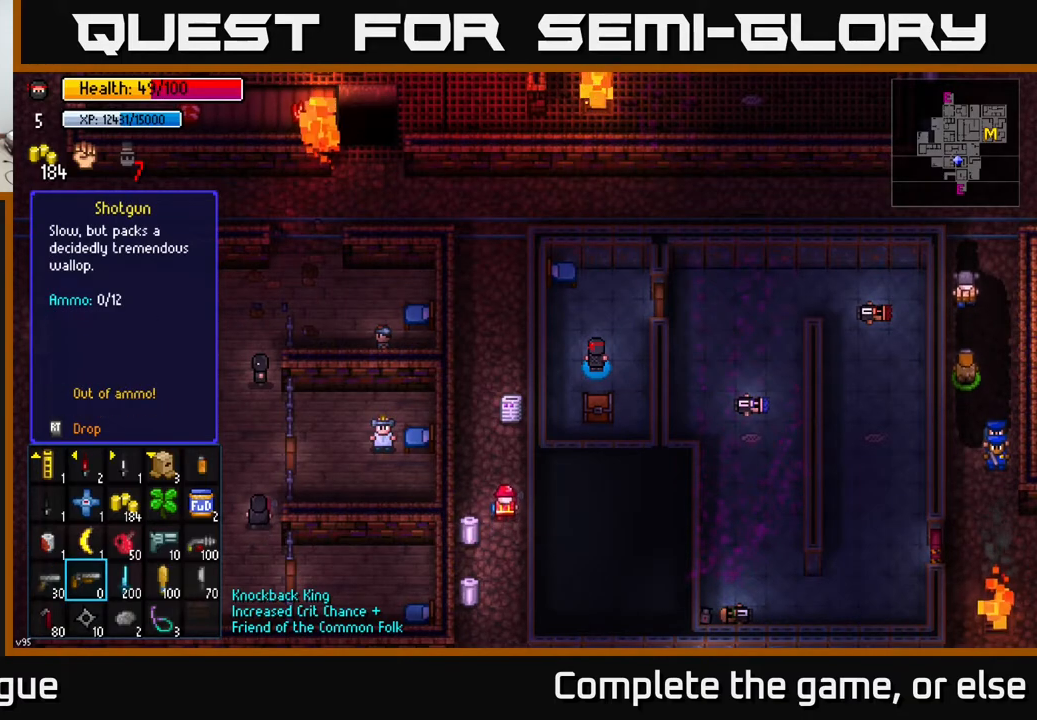
Gameplay with a controller (Xbox layout); each line is a JSON object with the inputs held at the frame after it. "events" lists button and stick changes between this image and that frame as [ms after this image, input, new state], when the widget could be followed in between.
{"buttons": [], "left_stick": "up", "right_stick": "center", "events": [[133, "left_stick", "center"], [233, "B", "down"], [300, "B", "up"], [400, "left_stick", "up"]]}
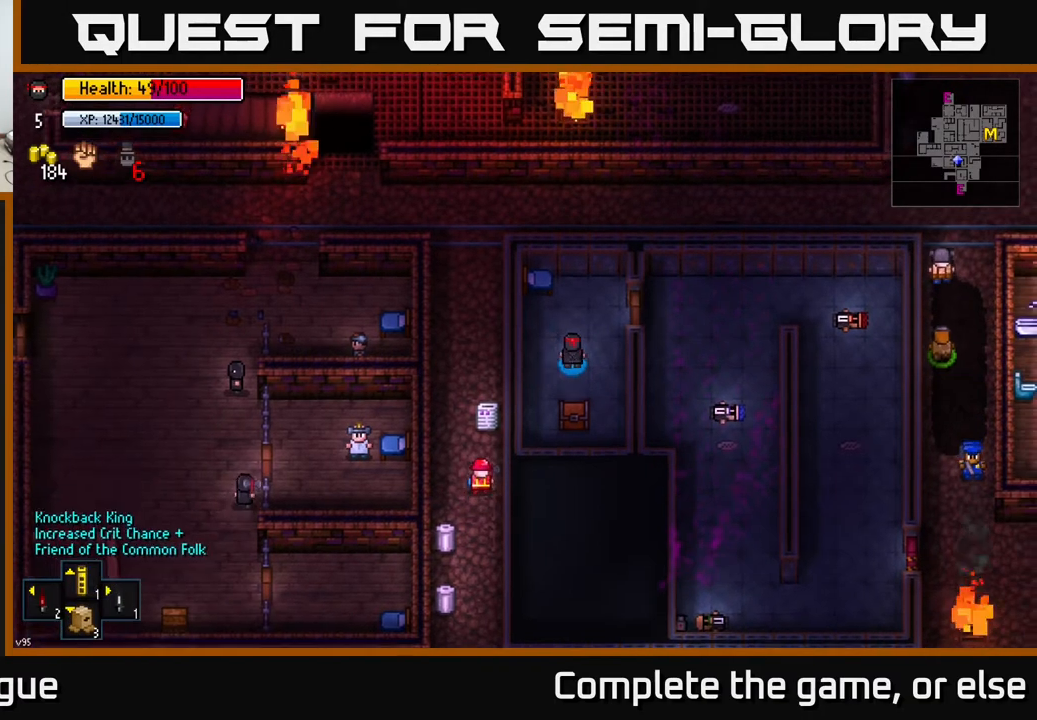
{"buttons": [], "left_stick": "center", "right_stick": "center", "events": [[183, "left_stick", "right"], [300, "left_stick", "center"]]}
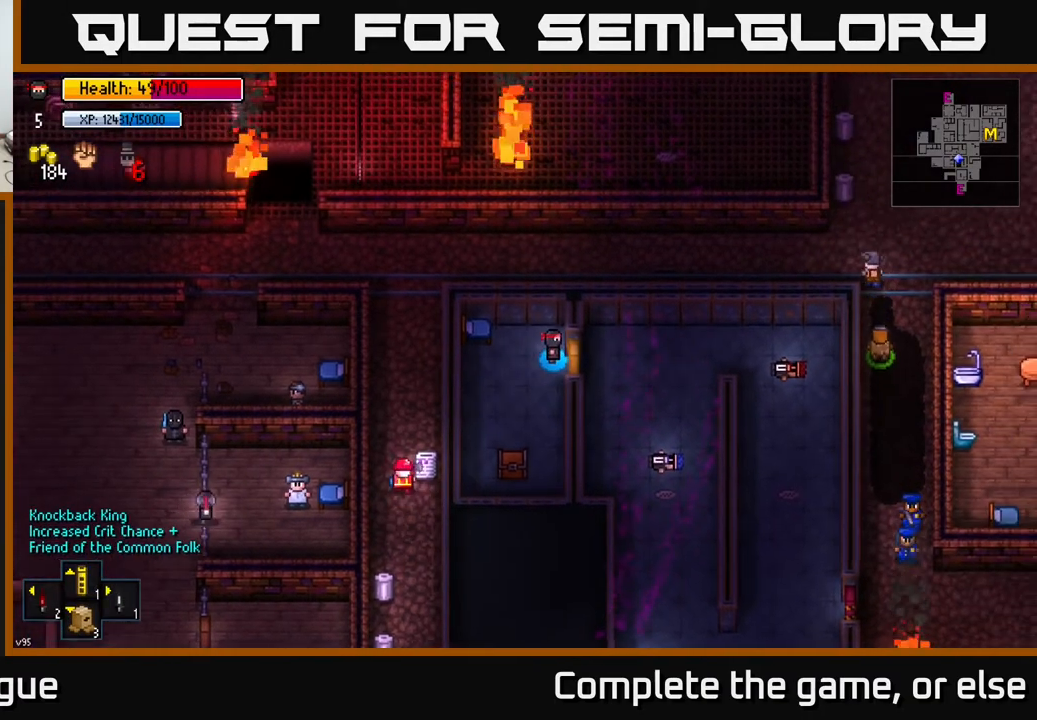
{"buttons": [], "left_stick": "center", "right_stick": "center", "events": [[17, "A", "down"], [83, "A", "up"], [417, "left_stick", "down-right"], [500, "left_stick", "center"]]}
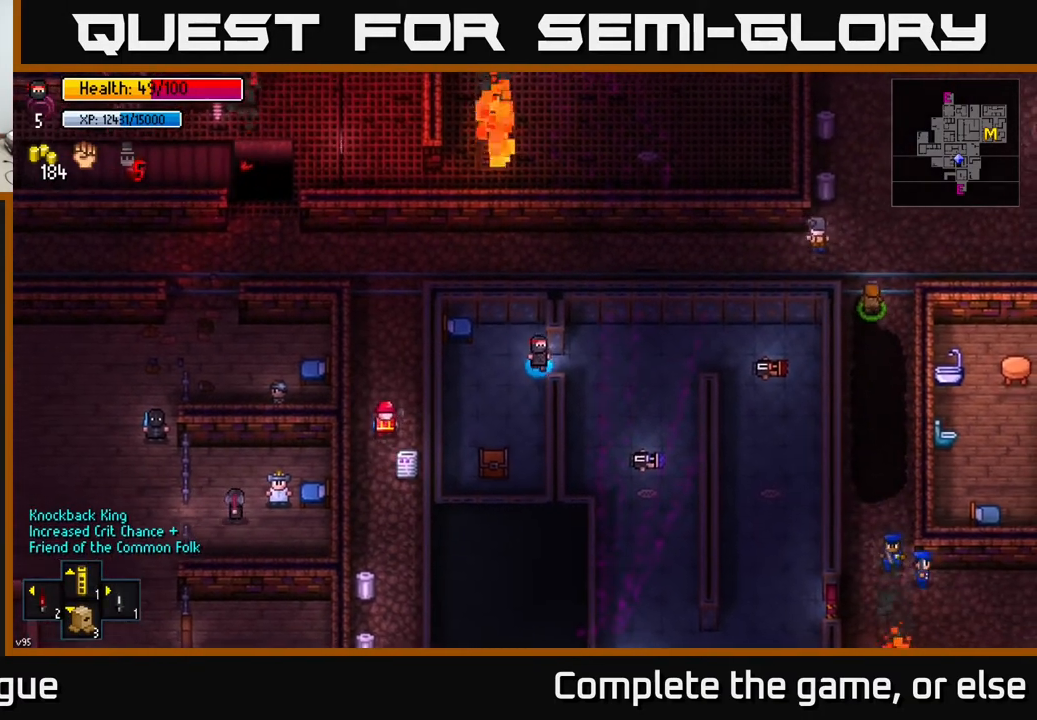
{"buttons": [], "left_stick": "center", "right_stick": "center", "events": []}
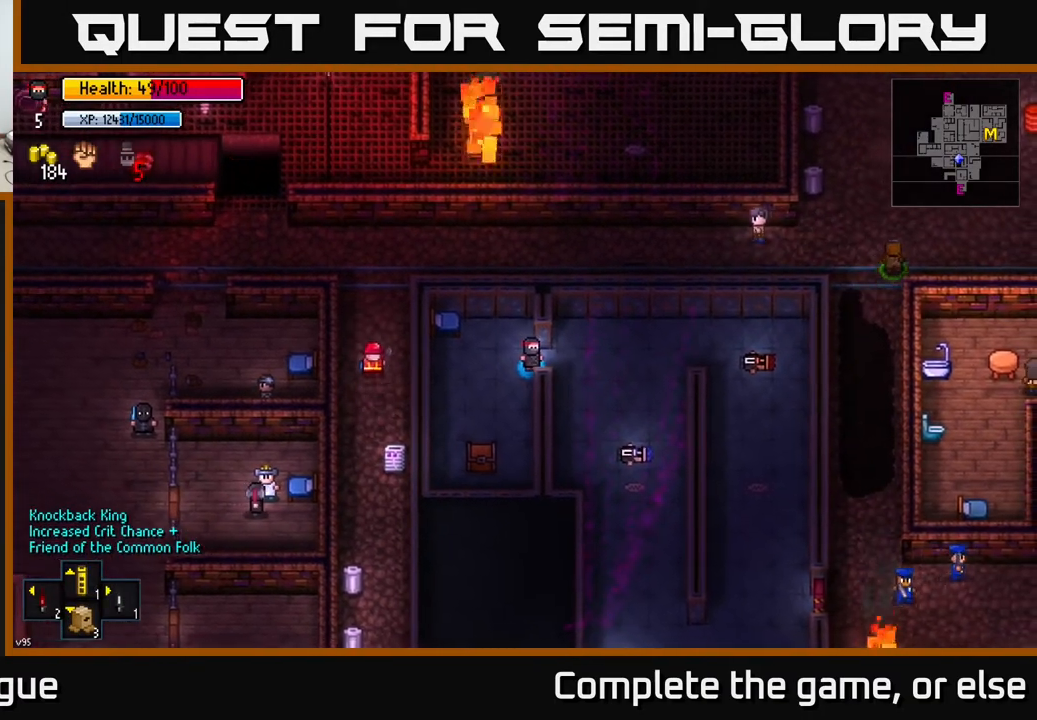
{"buttons": [], "left_stick": "center", "right_stick": "right", "events": [[33, "right_stick", "down-right"], [300, "right_stick", "right"]]}
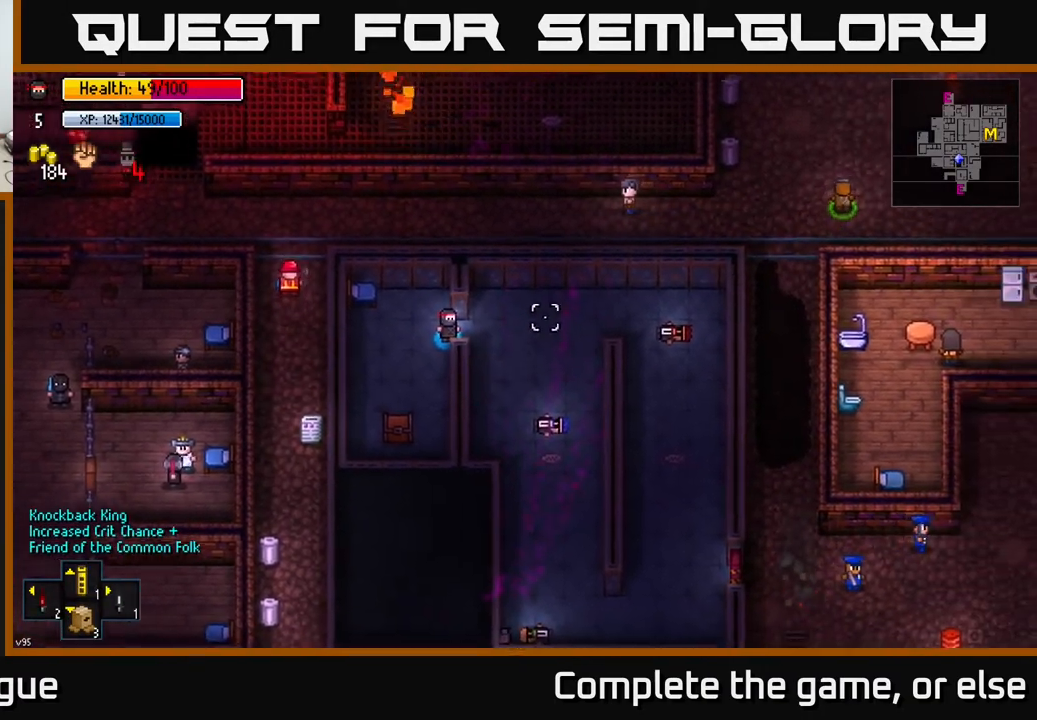
{"buttons": [], "left_stick": "right", "right_stick": "right", "events": [[417, "left_stick", "right"]]}
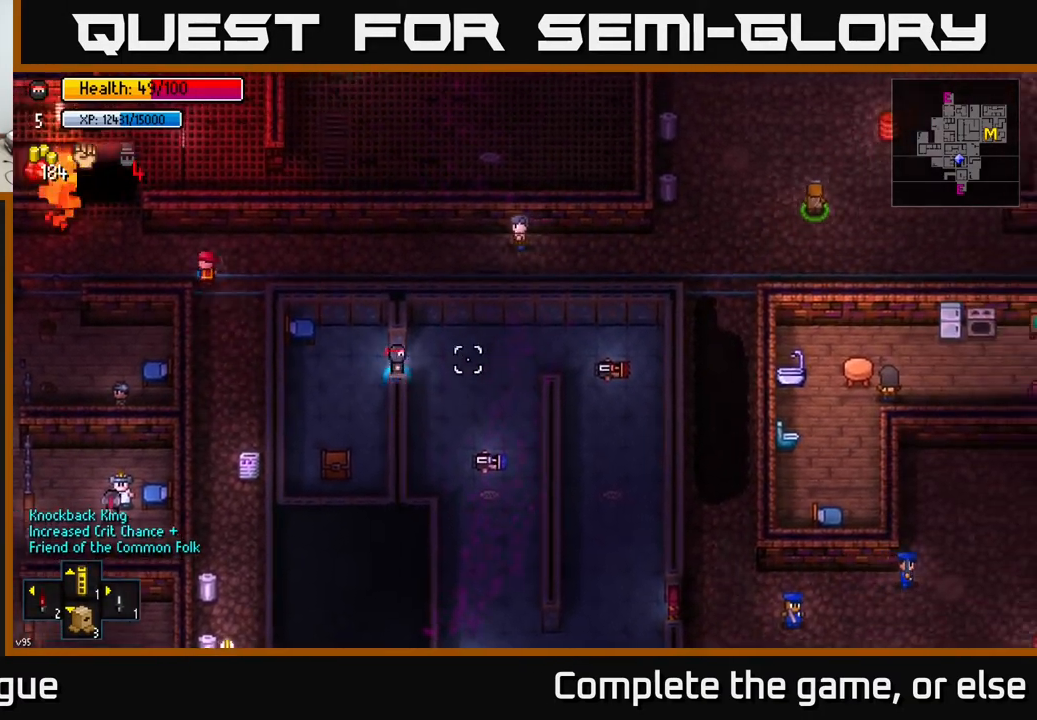
{"buttons": [], "left_stick": "center", "right_stick": "center", "events": [[33, "left_stick", "center"], [117, "right_stick", "center"]]}
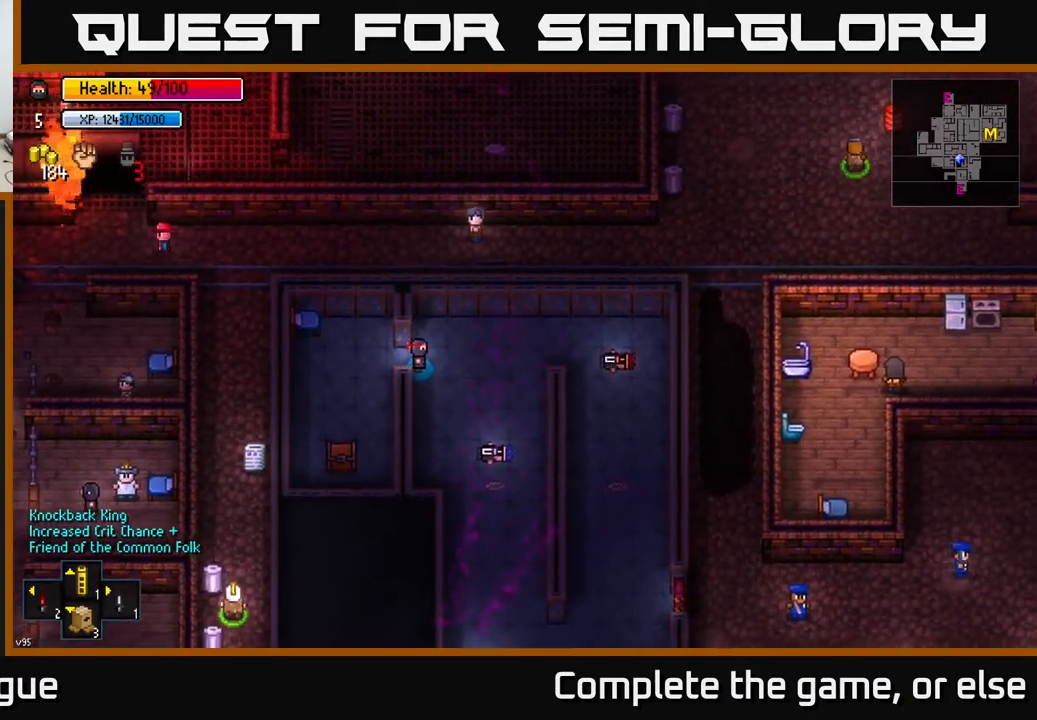
{"buttons": [], "left_stick": "center", "right_stick": "center", "events": []}
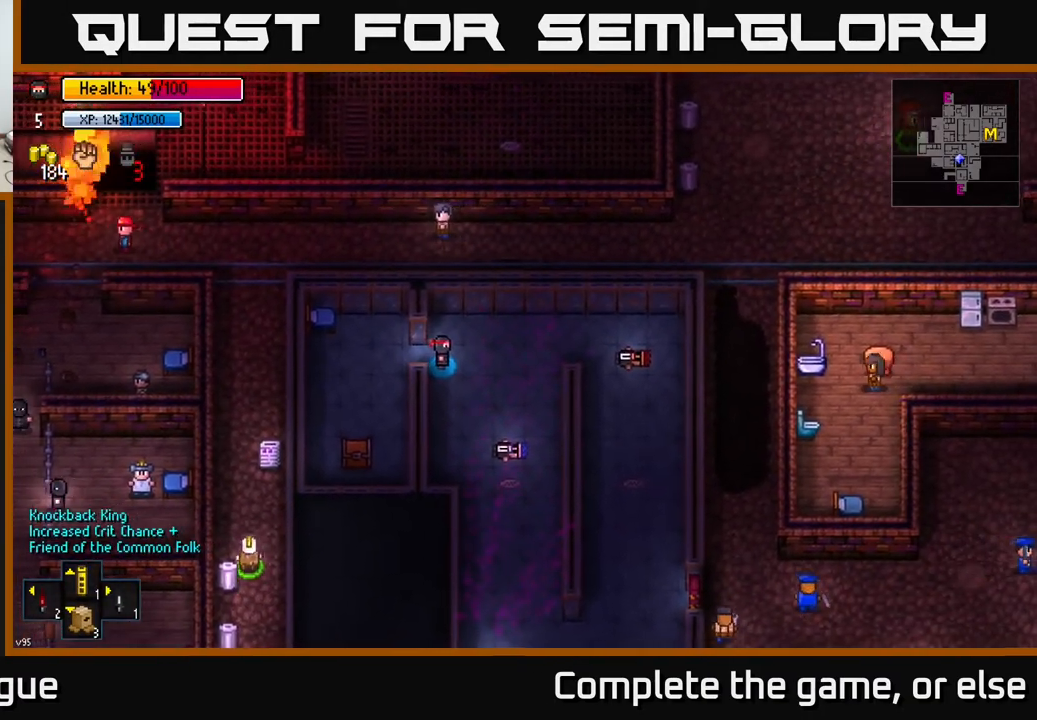
{"buttons": [], "left_stick": "center", "right_stick": "center", "events": []}
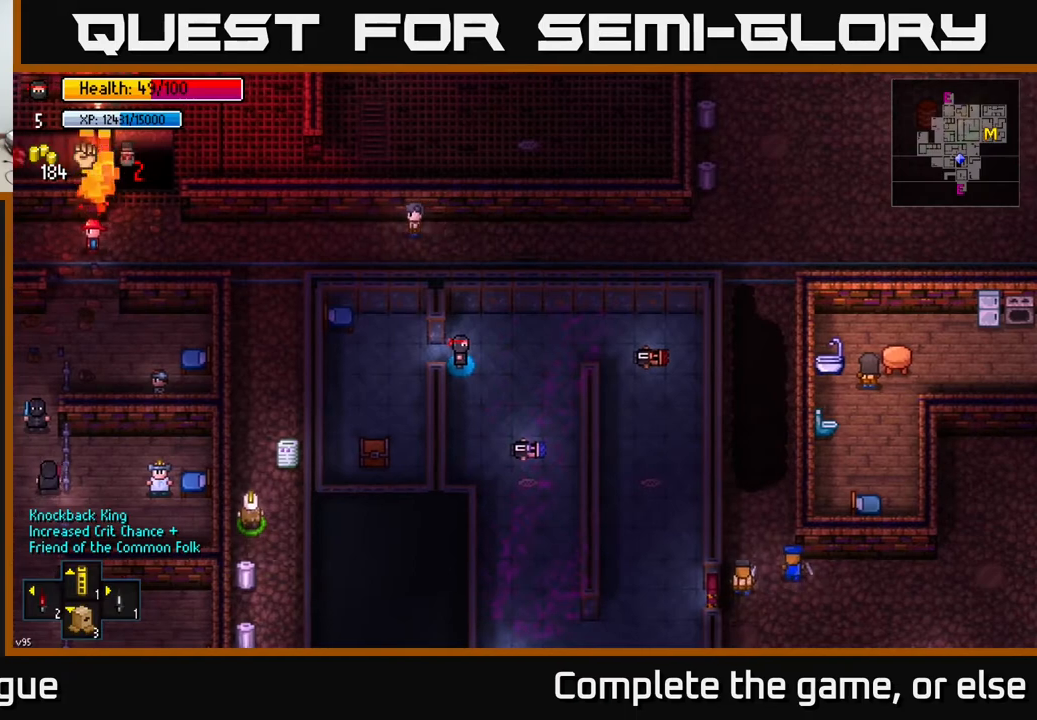
{"buttons": ["A"], "left_stick": "up-right", "right_stick": "center", "events": [[450, "A", "down"], [500, "left_stick", "up-right"]]}
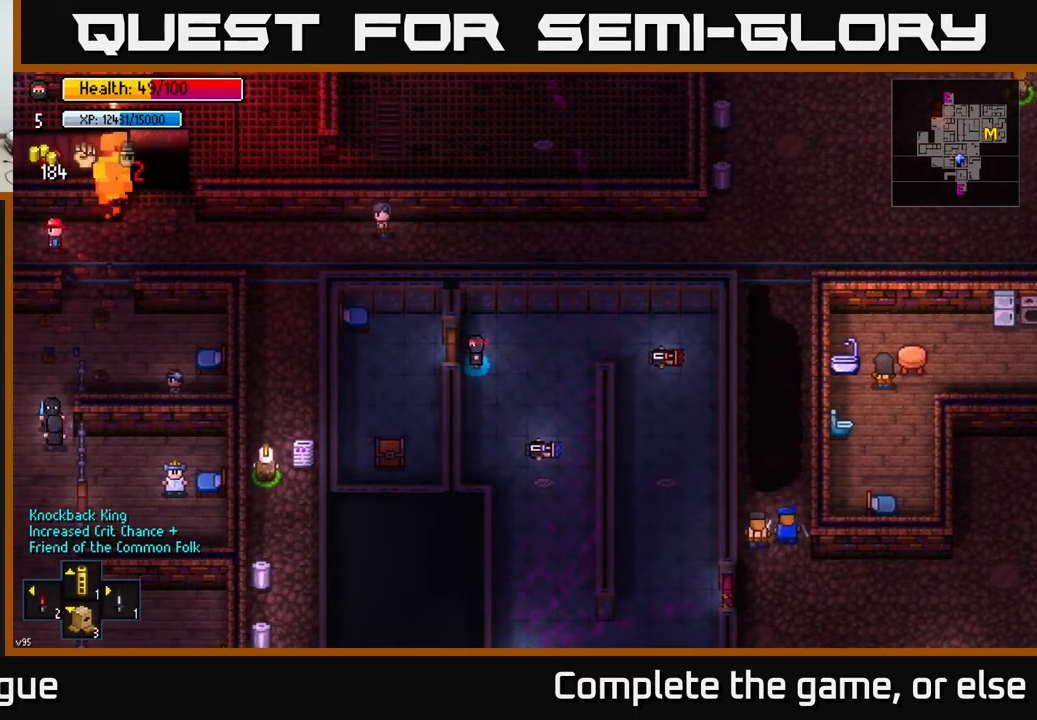
{"buttons": [], "left_stick": "right", "right_stick": "center", "events": [[17, "A", "up"], [217, "left_stick", "right"]]}
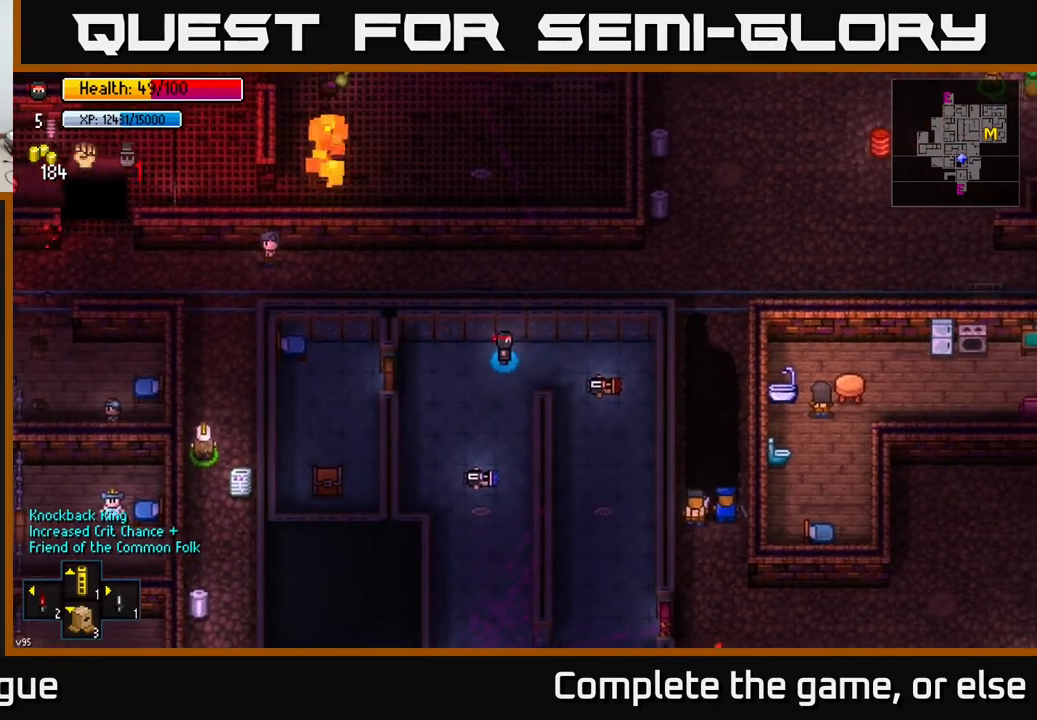
{"buttons": [], "left_stick": "down", "right_stick": "down", "events": [[133, "left_stick", "down-right"], [183, "right_stick", "down"], [267, "left_stick", "down"]]}
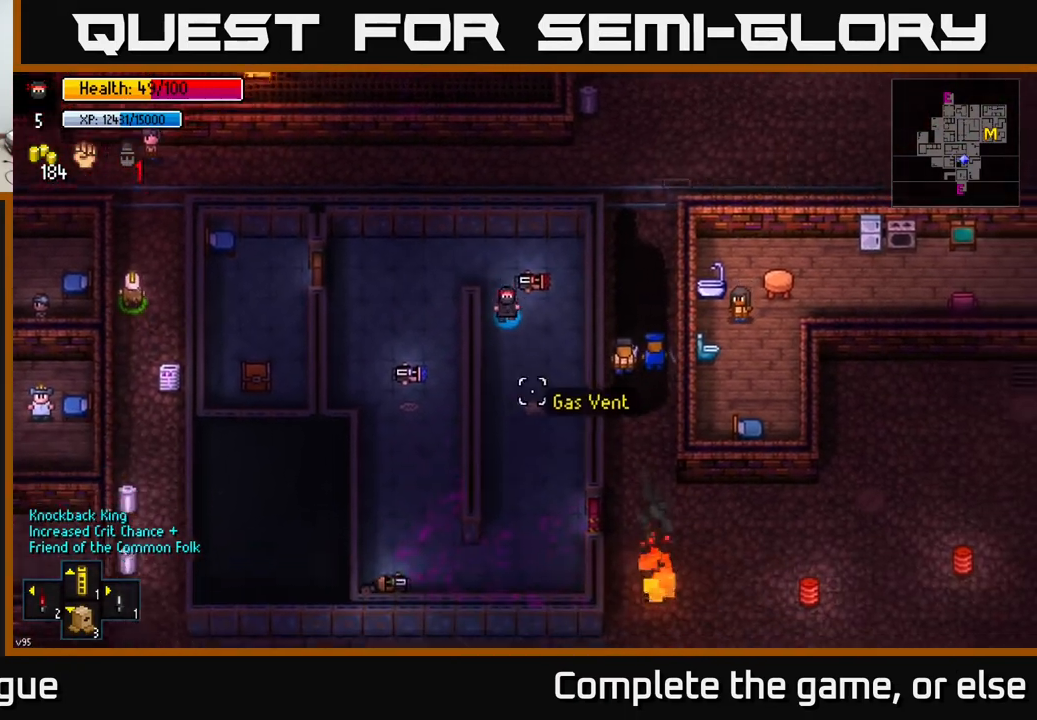
{"buttons": [], "left_stick": "center", "right_stick": "center", "events": [[17, "left_stick", "down-right"], [133, "right_stick", "center"], [500, "left_stick", "center"]]}
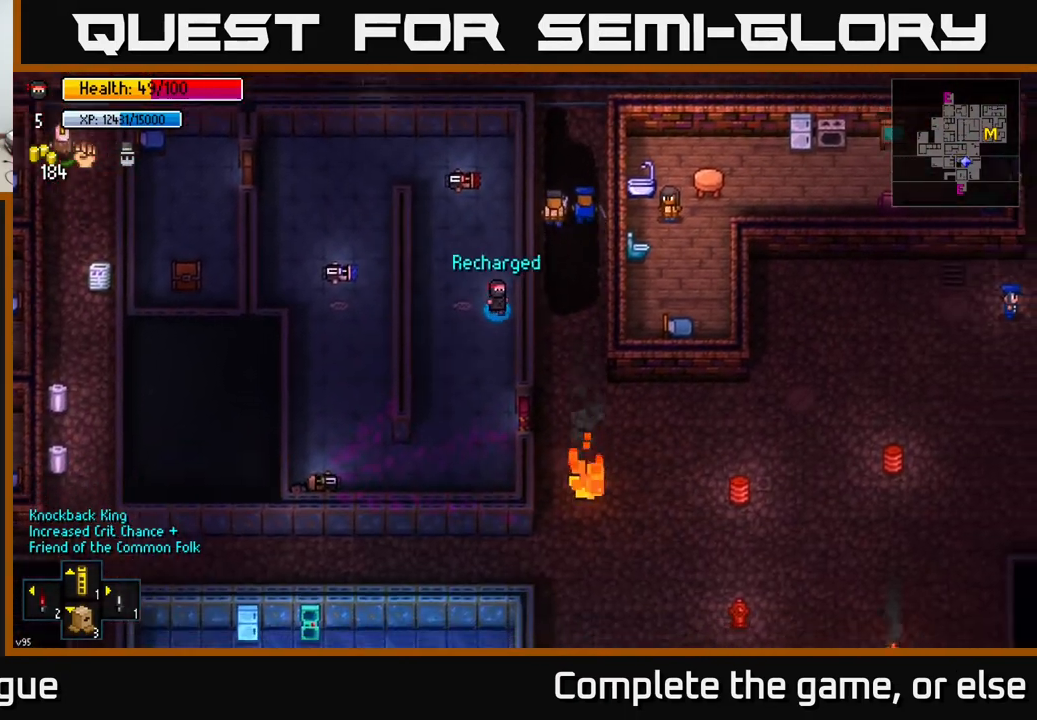
{"buttons": [], "left_stick": "center", "right_stick": "center", "events": []}
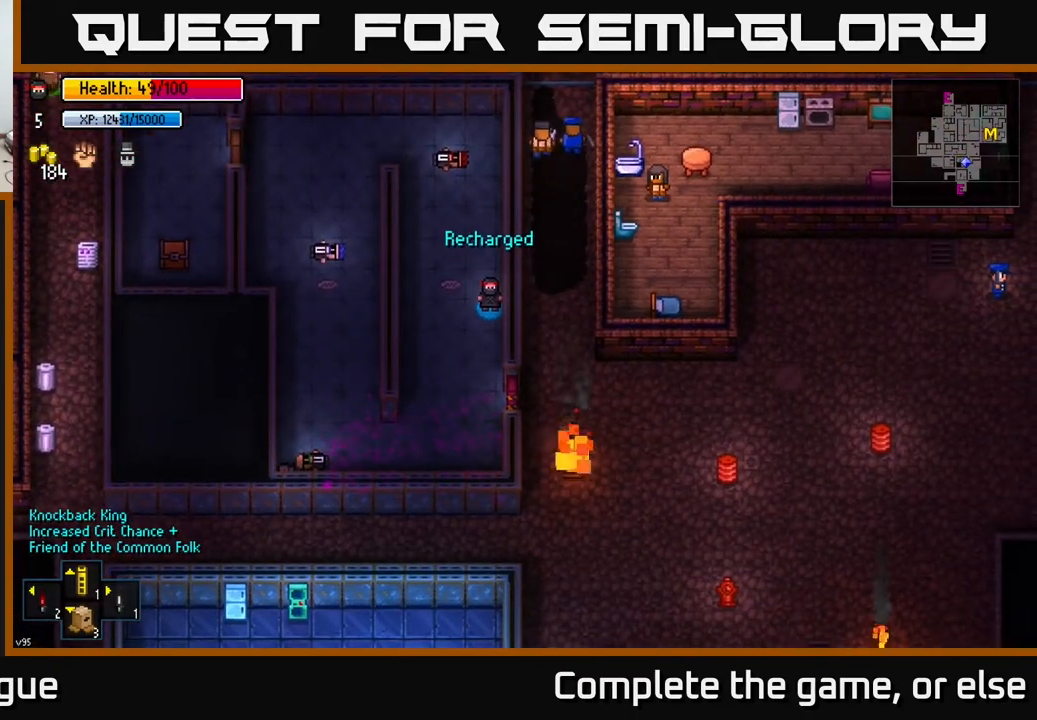
{"buttons": ["A"], "left_stick": "right", "right_stick": "center", "events": [[100, "left_stick", "down"], [300, "left_stick", "down-right"], [433, "left_stick", "right"], [467, "A", "down"]]}
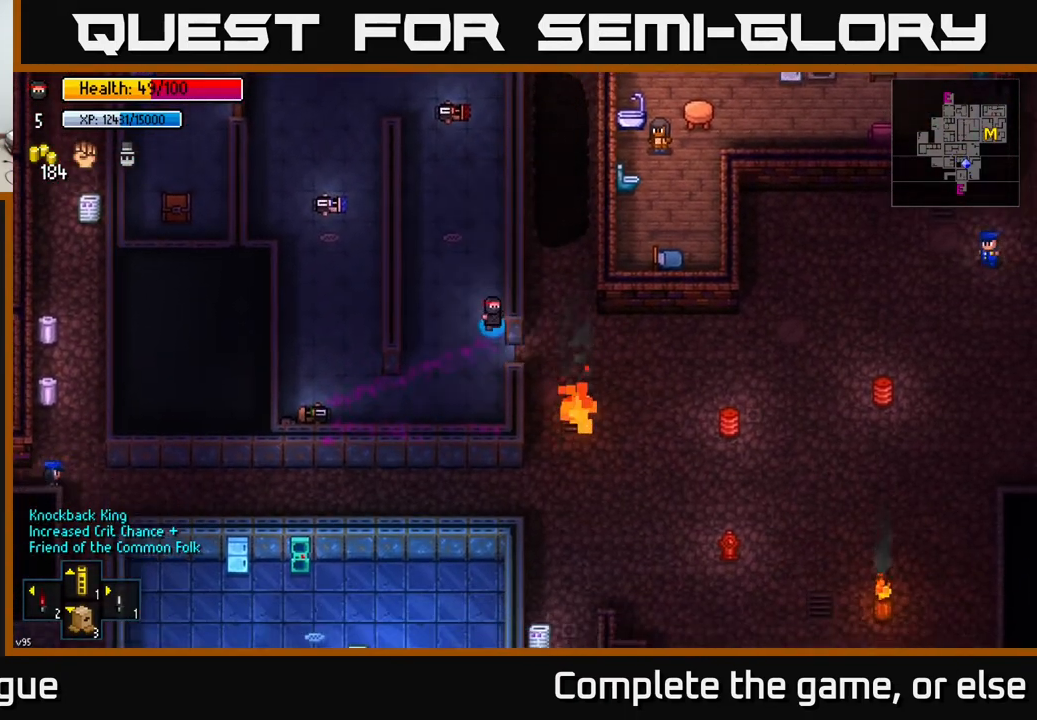
{"buttons": [], "left_stick": "down-right", "right_stick": "center", "events": [[67, "A", "up"], [350, "left_stick", "down-right"]]}
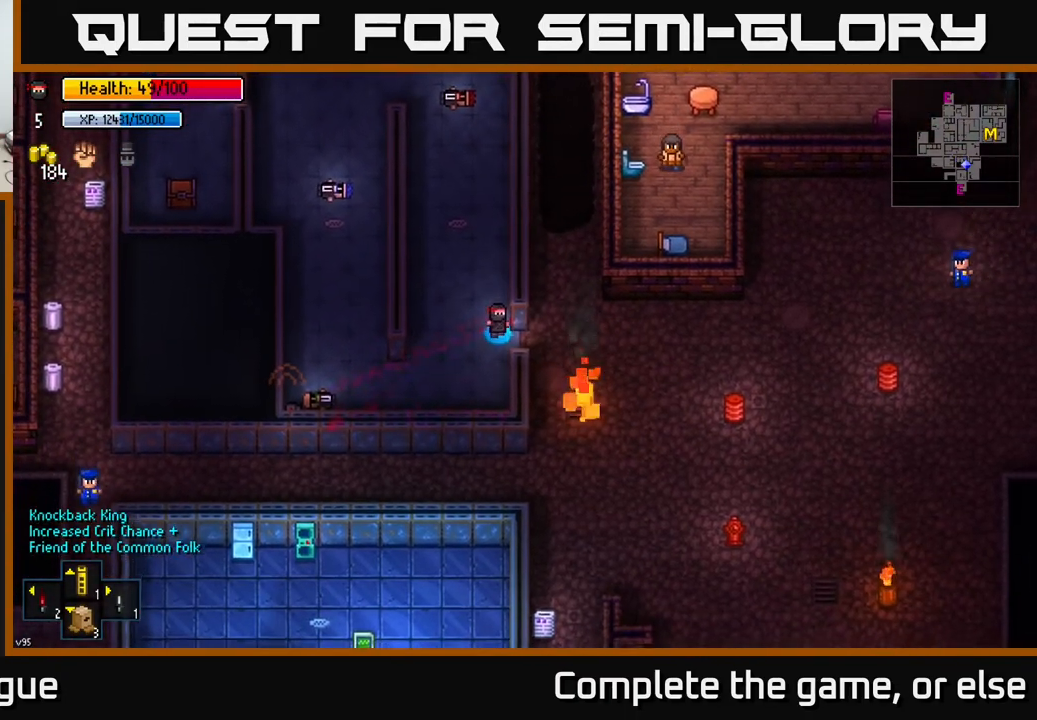
{"buttons": [], "left_stick": "right", "right_stick": "center", "events": [[50, "left_stick", "up-right"], [400, "left_stick", "right"]]}
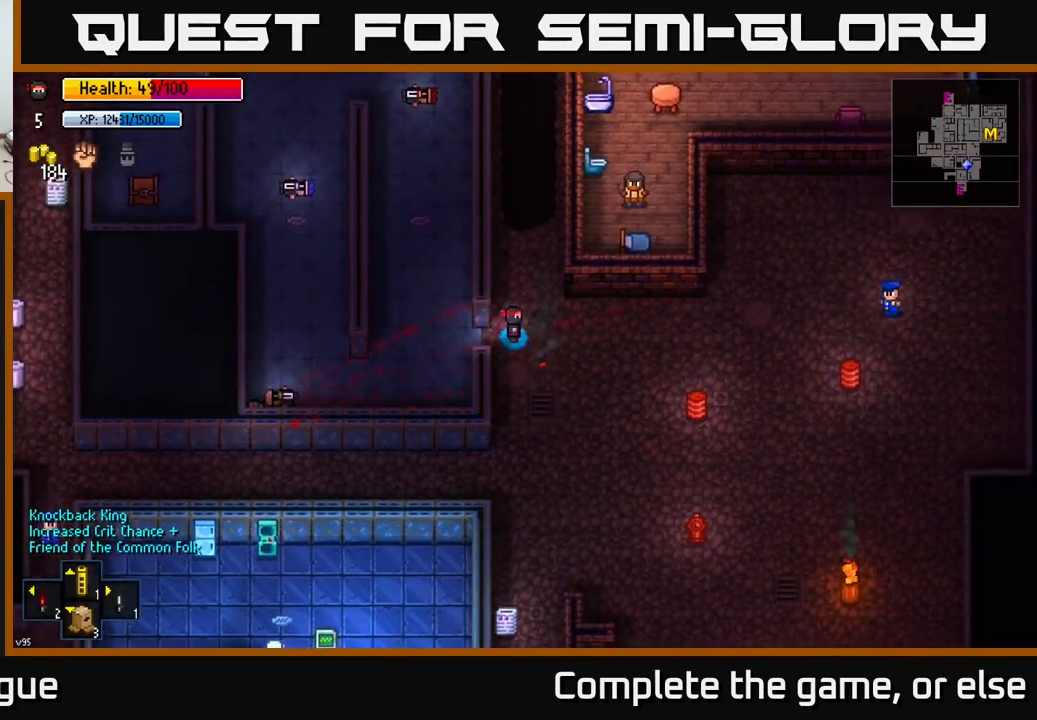
{"buttons": [], "left_stick": "down-left", "right_stick": "center", "events": [[50, "left_stick", "up"], [117, "A", "down"], [167, "A", "up"], [483, "left_stick", "down-left"]]}
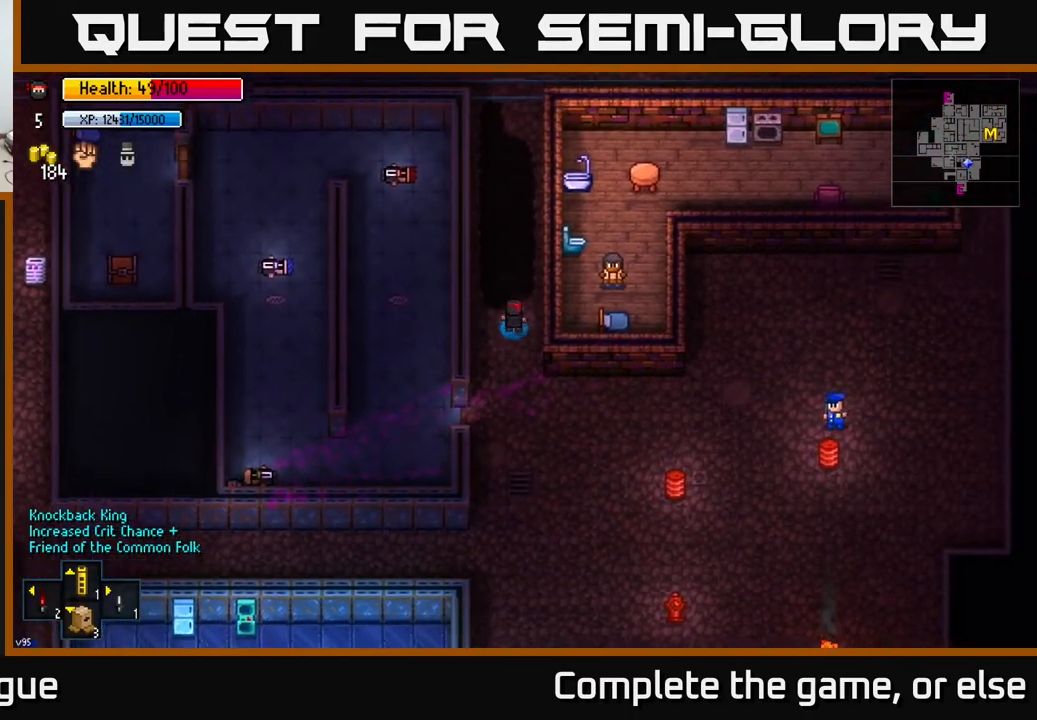
{"buttons": ["A"], "left_stick": "down", "right_stick": "center", "events": [[83, "left_stick", "down"], [483, "A", "down"]]}
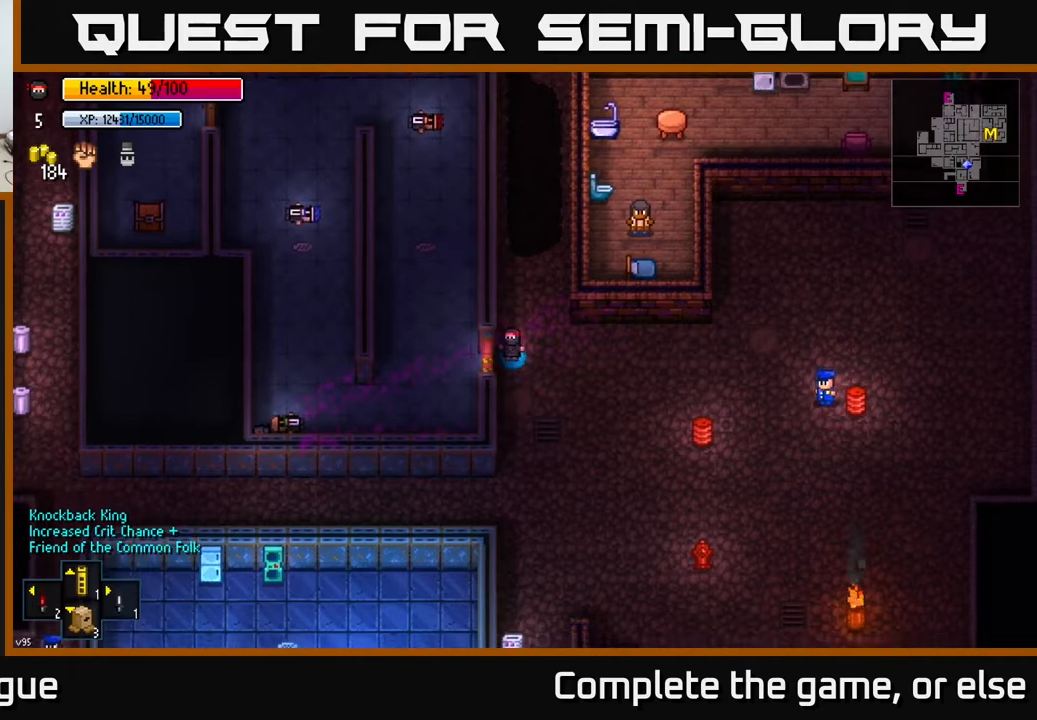
{"buttons": [], "left_stick": "down-left", "right_stick": "center", "events": [[67, "A", "up"], [450, "left_stick", "down-left"]]}
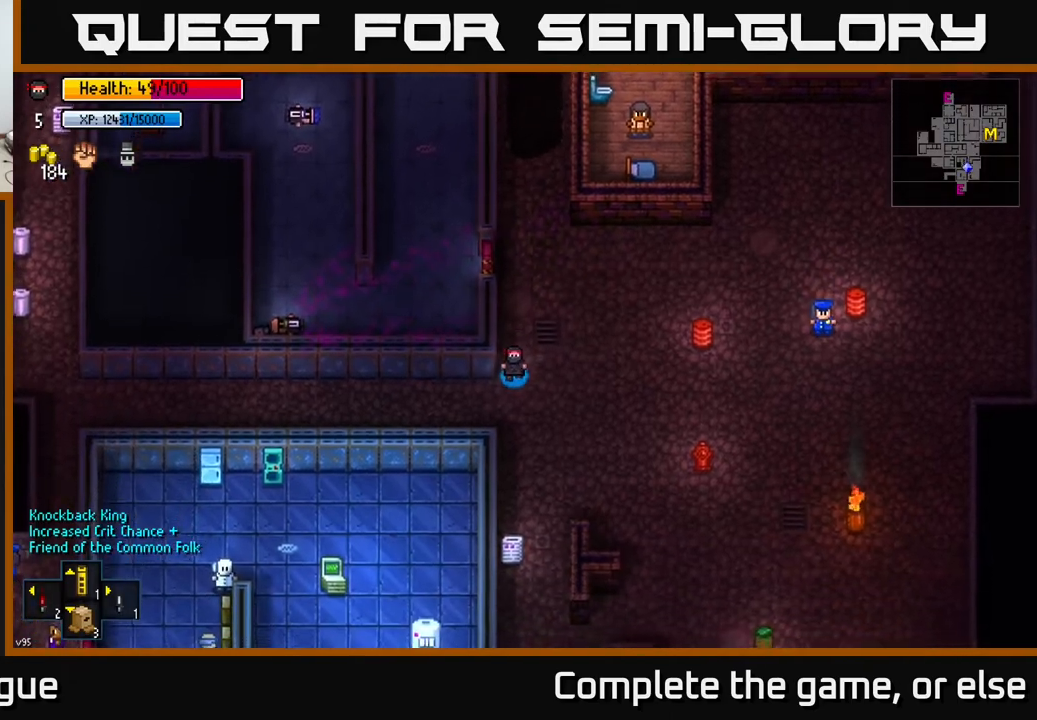
{"buttons": [], "left_stick": "center", "right_stick": "center", "events": [[100, "Y", "down"], [200, "left_stick", "center"], [217, "Y", "up"]]}
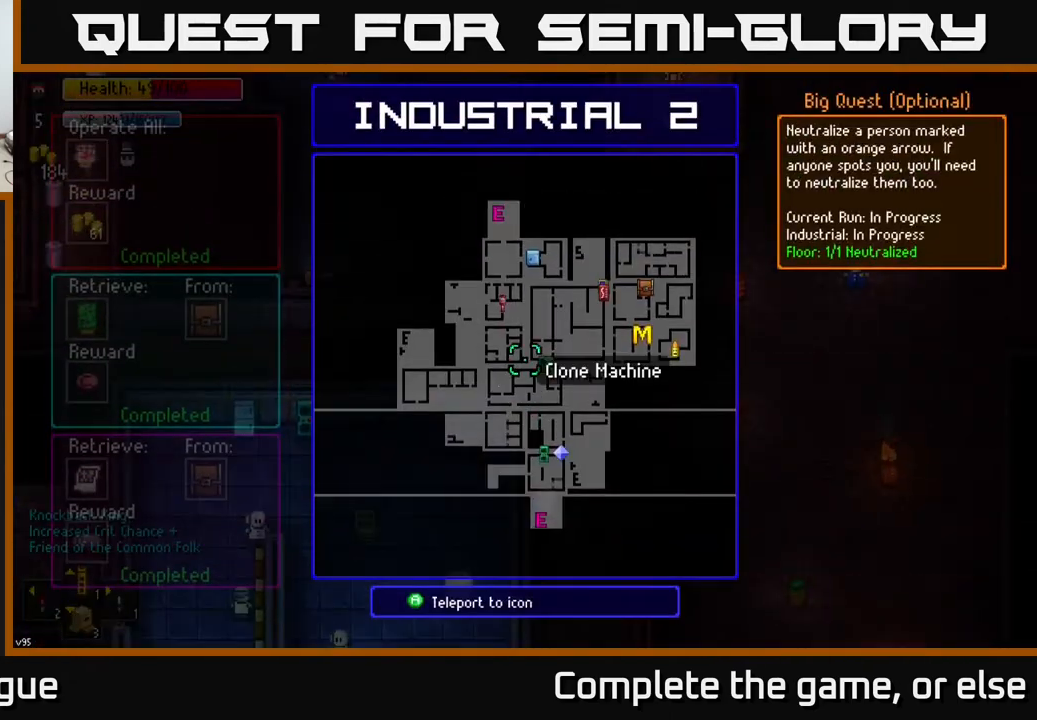
{"buttons": [], "left_stick": "up-right", "right_stick": "center", "events": [[367, "left_stick", "right"], [500, "left_stick", "up-right"]]}
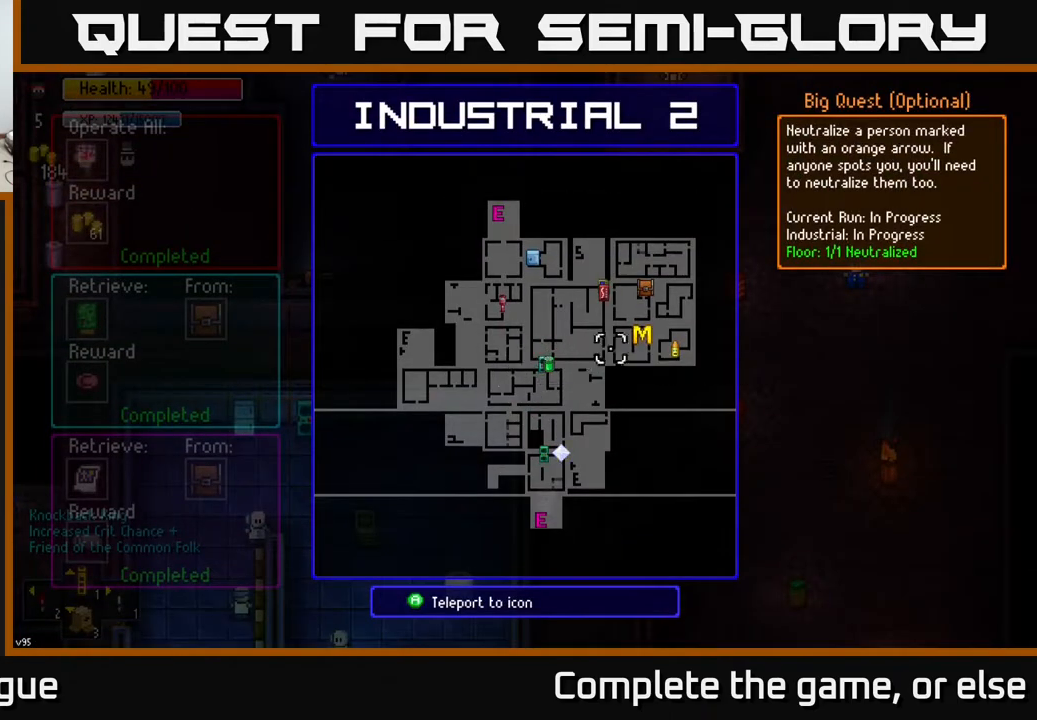
{"buttons": [], "left_stick": "center", "right_stick": "center", "events": [[133, "left_stick", "center"], [300, "left_stick", "down-left"], [417, "left_stick", "center"]]}
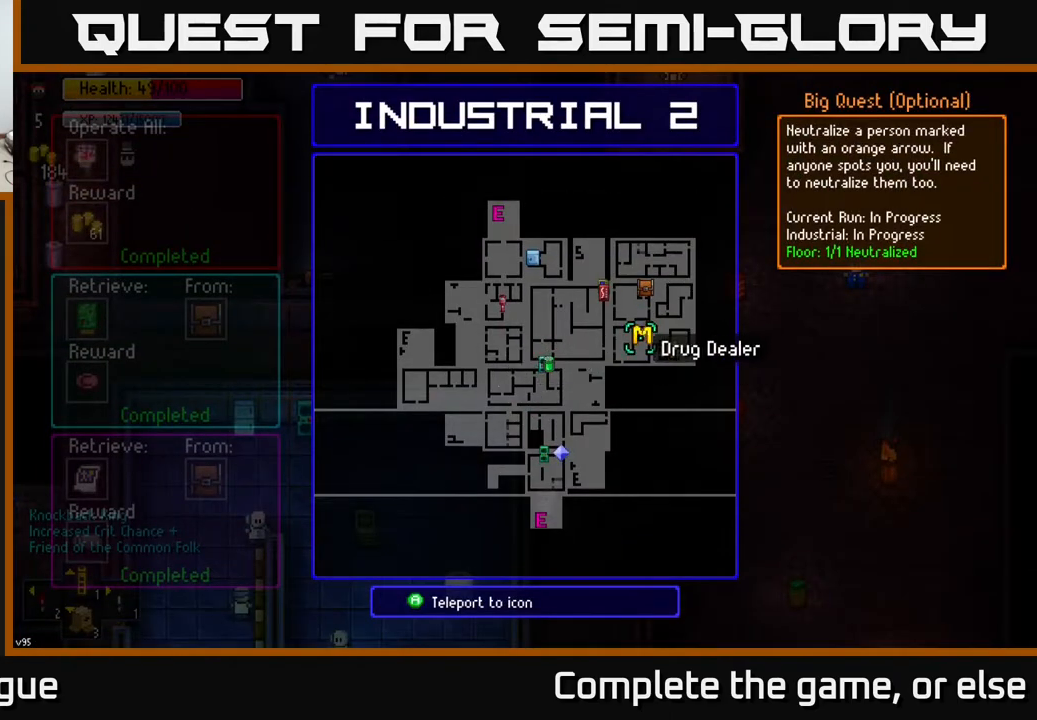
{"buttons": [], "left_stick": "center", "right_stick": "center", "events": [[67, "A", "down"], [133, "A", "up"]]}
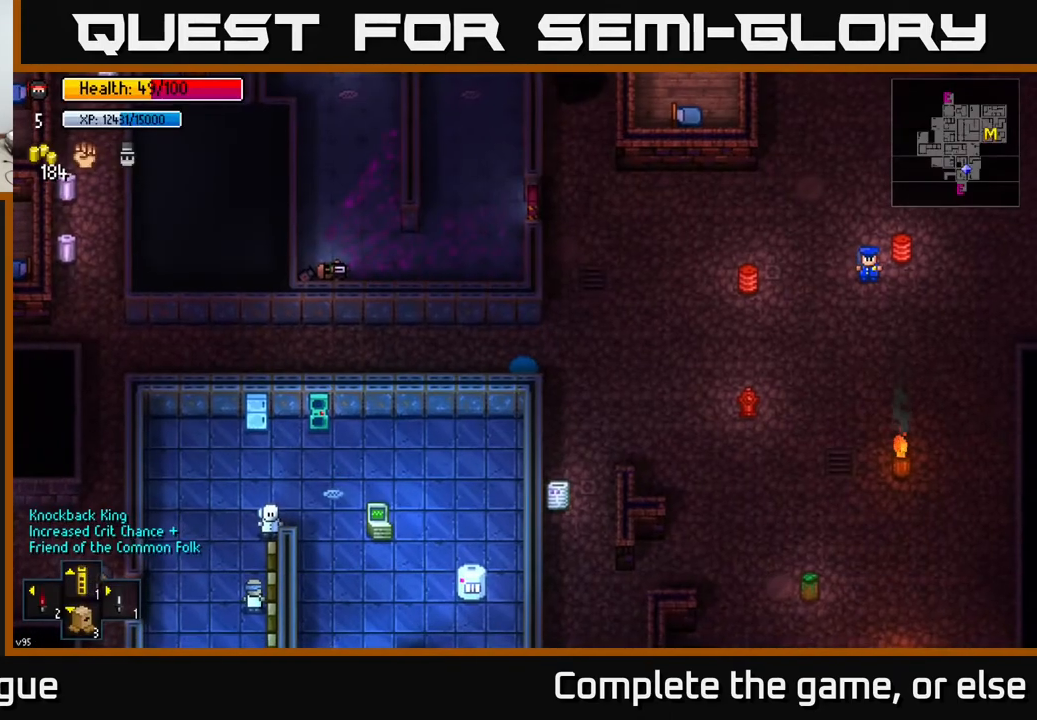
{"buttons": [], "left_stick": "center", "right_stick": "center", "events": []}
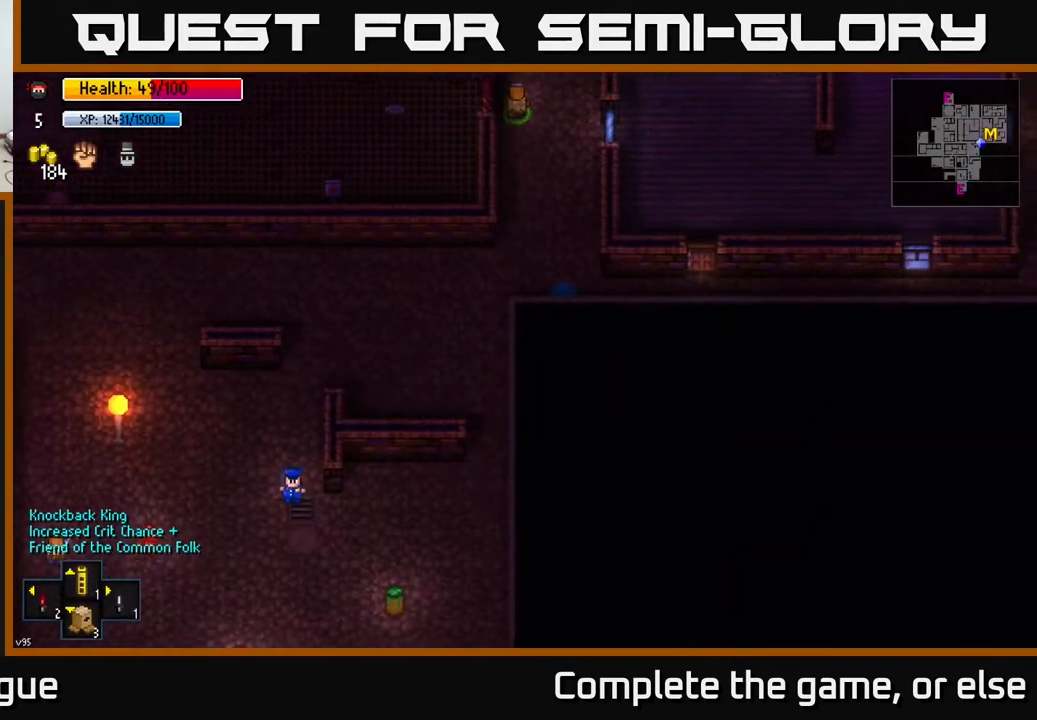
{"buttons": [], "left_stick": "right", "right_stick": "center", "events": [[200, "left_stick", "up-right"], [317, "left_stick", "right"]]}
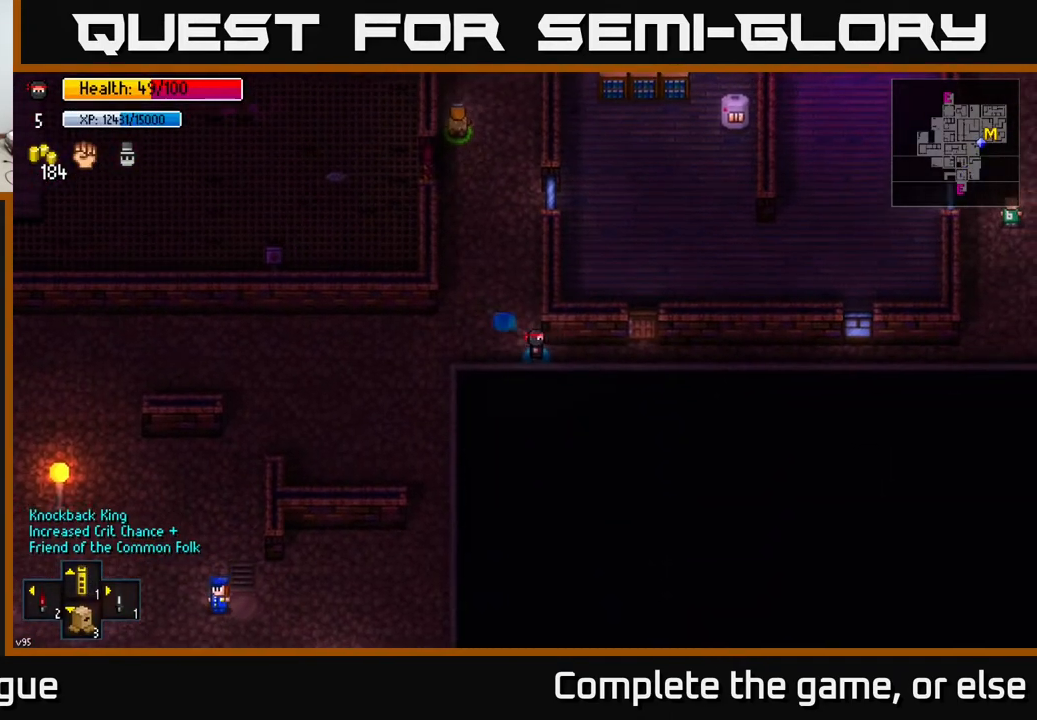
{"buttons": [], "left_stick": "center", "right_stick": "up", "events": [[67, "left_stick", "up-right"], [133, "right_stick", "up-right"], [250, "left_stick", "right"], [267, "right_stick", "up"], [350, "left_stick", "center"]]}
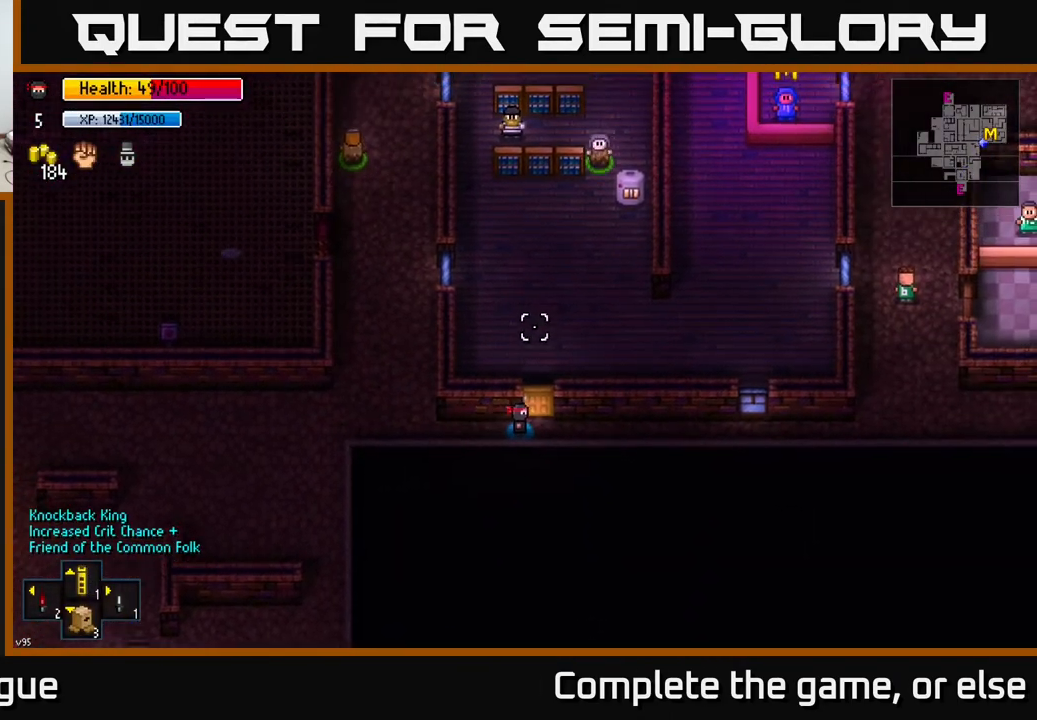
{"buttons": [], "left_stick": "up", "right_stick": "center", "events": [[17, "left_stick", "up-right"], [83, "left_stick", "up"], [83, "right_stick", "center"], [150, "A", "down"], [250, "A", "up"]]}
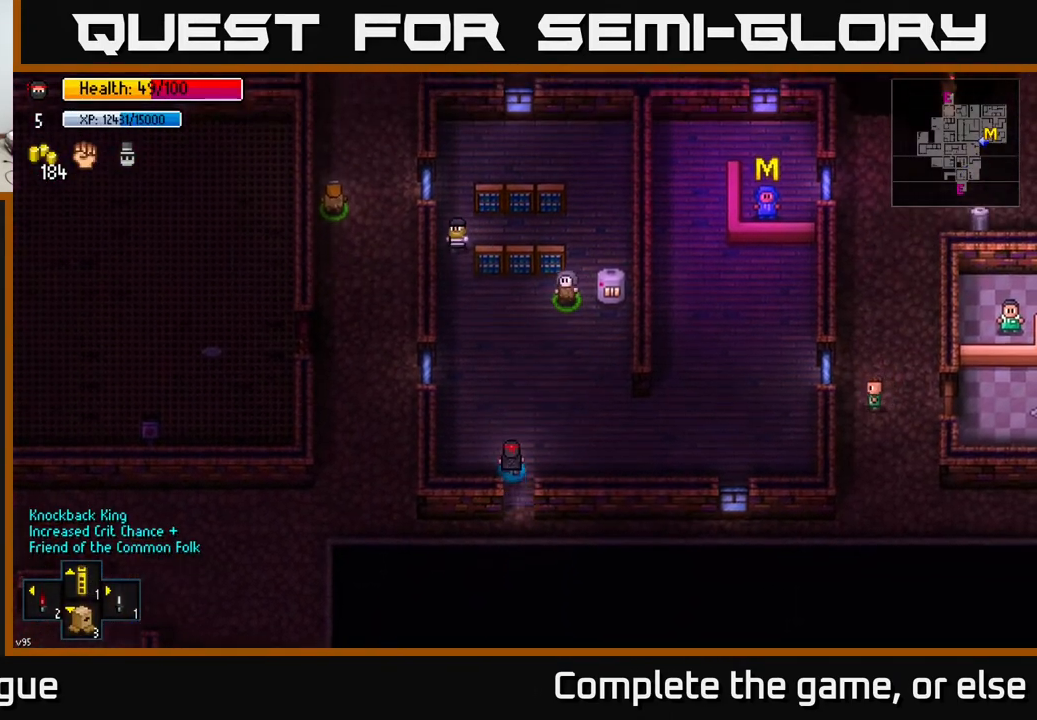
{"buttons": [], "left_stick": "right", "right_stick": "center", "events": [[17, "A", "down"], [50, "left_stick", "right"], [100, "A", "up"]]}
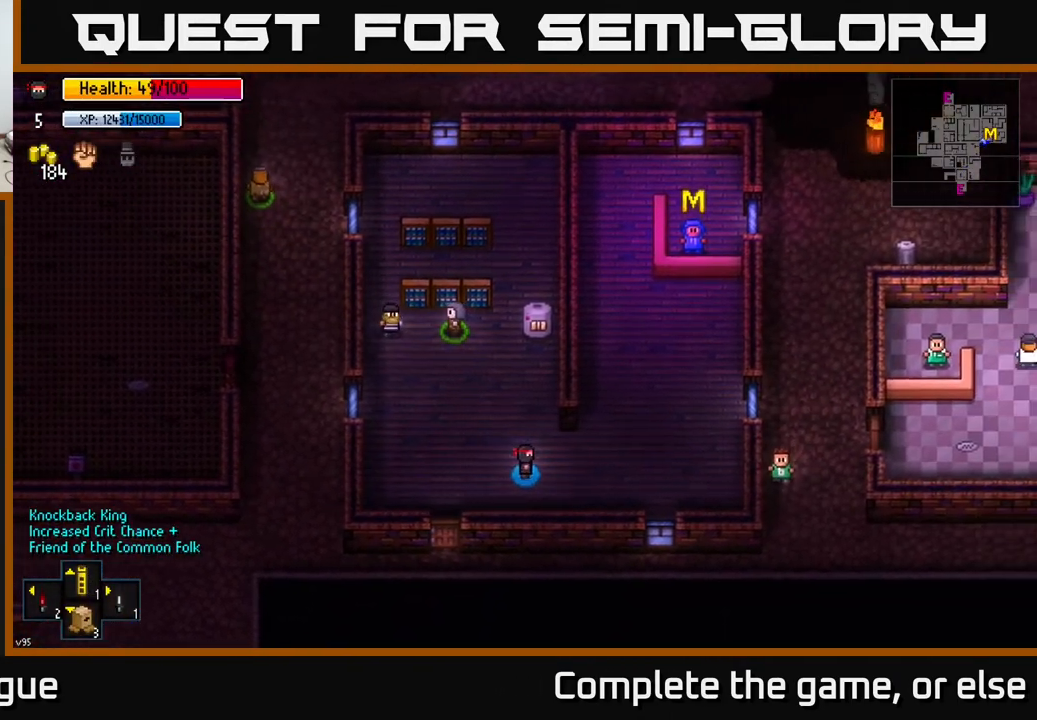
{"buttons": [], "left_stick": "up-right", "right_stick": "center", "events": [[50, "left_stick", "up-right"]]}